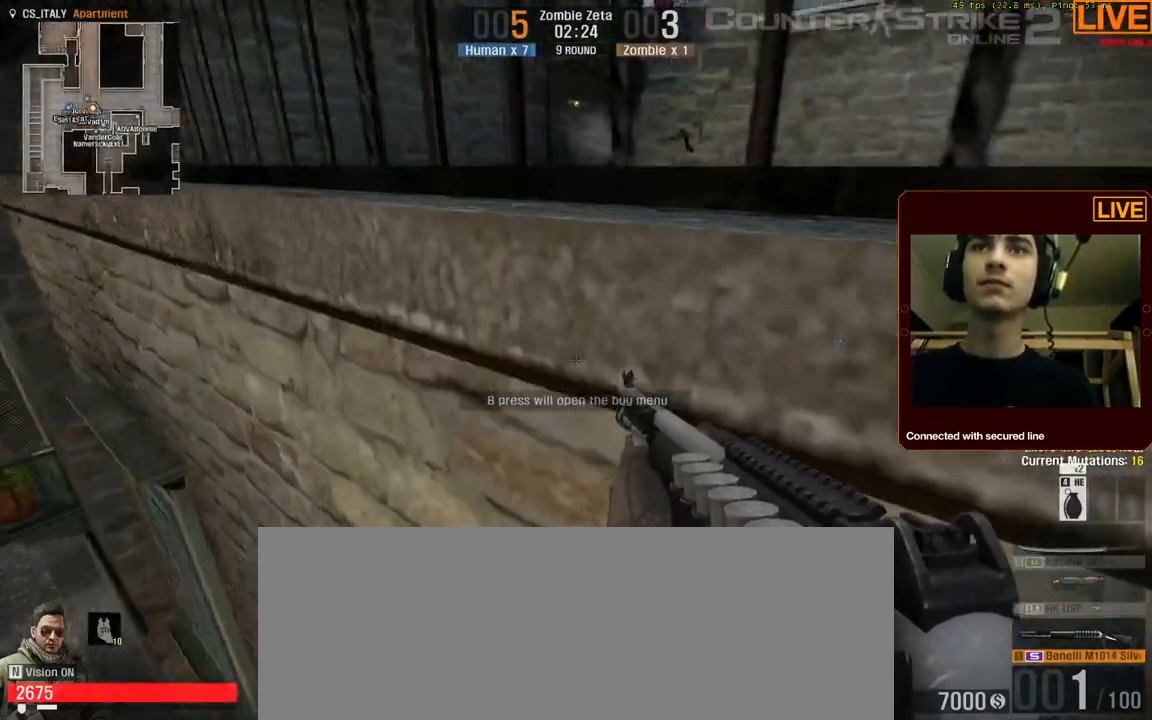
Gameplay with keyboard; each line is a JSON object with the keys held at the frame after it. "events" lists presses ("down") and releases ("up") of ".", "/", "0", "1", "2", "3", "4", "5", "6", "7", "8", "9", "a", "alt_l", "alt_r", "b", "backslash", "backspace", "c", "caps_lock", "comma", "ctrl_l", "ctrl_r", "d", "down", "e", "equals", "escape", "f", "f1", "f10", "f11", "f12", "f2", "f3", "f4", "f5", "f6", "f7", "f8", "f9", "g", "h", "i", "j", "k", "l", "lbracket", "left", "m", "minus", "n", "num0", "num1", "num2", "num3", "num4", "num5", "num6", "num7", "num8", "num9", "o", "p", "q", "quote", "r", "rbracket", "return", "right", "s", "semicolon", "shift_l", "shift_r", "space", "super", "t", "tab", "tilde", "u", "up", "v", "w", "x", "y" and "z" between this image and that frame as [ms after this image, input, new state], when the widget could be followed in between. No other keys are recorded. Mouse input is not recorded.
{"keys": ["ctrl_l", "space", "w"], "events": [[200, "w", "down"], [250, "space", "down"], [267, "ctrl_l", "down"]]}
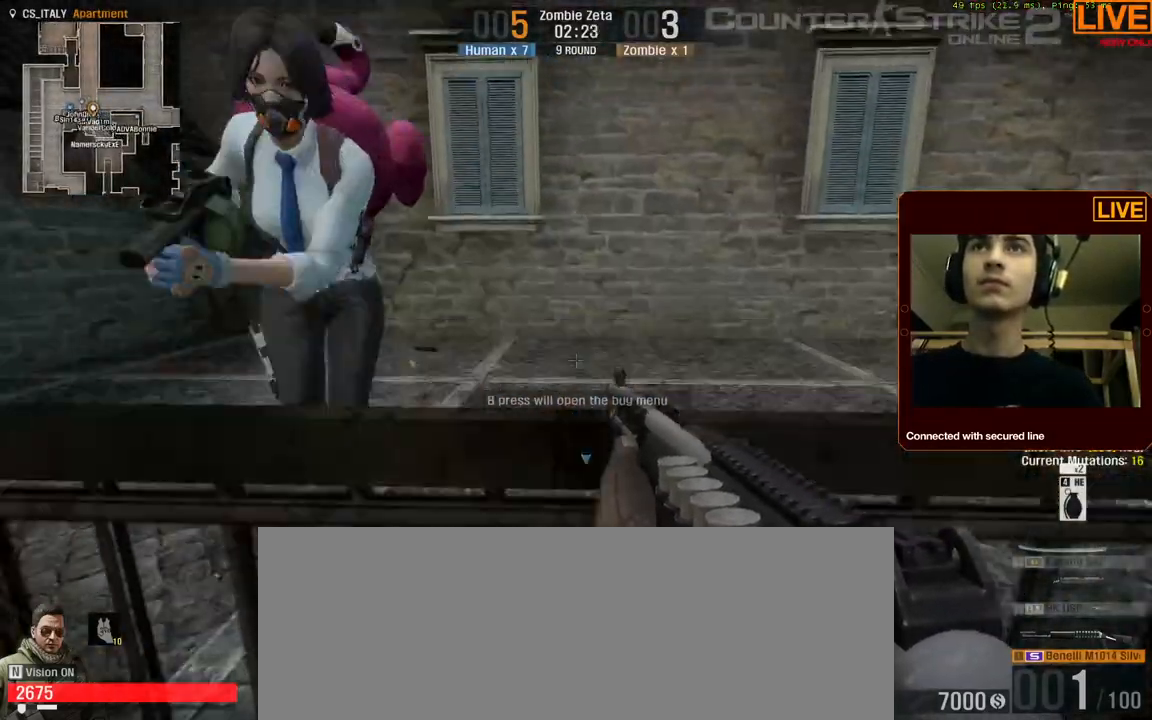
{"keys": ["w"], "events": [[317, "ctrl_l", "up"], [384, "space", "up"]]}
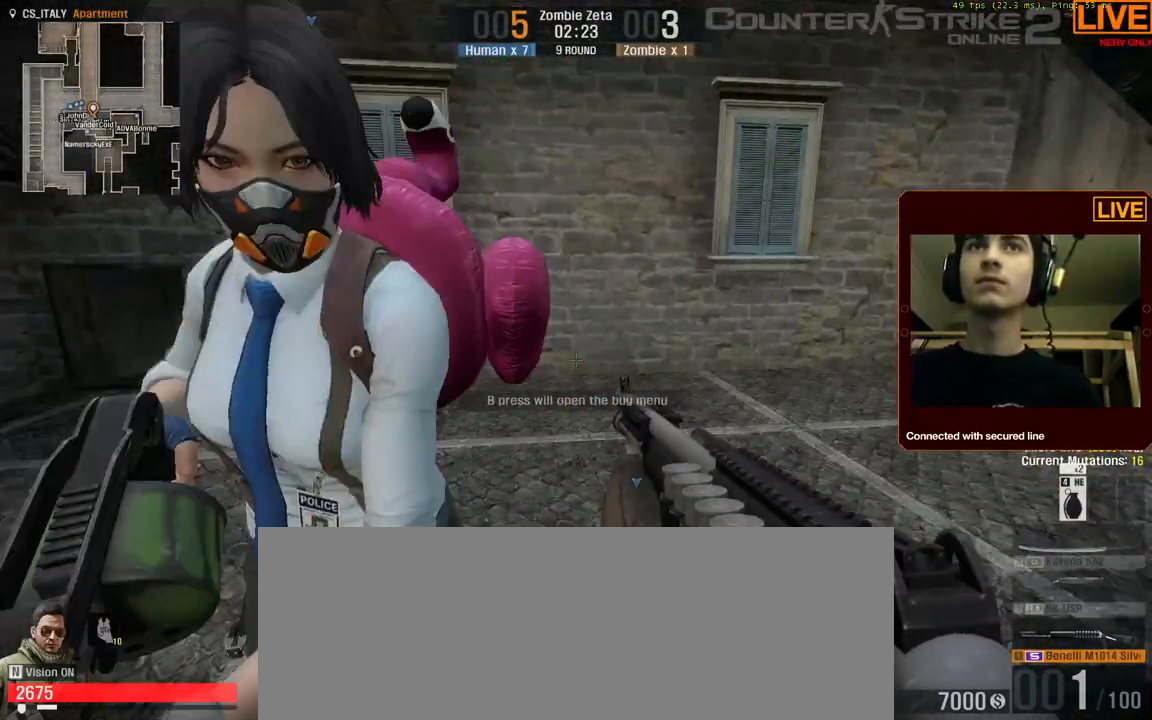
{"keys": ["space", "w"]}
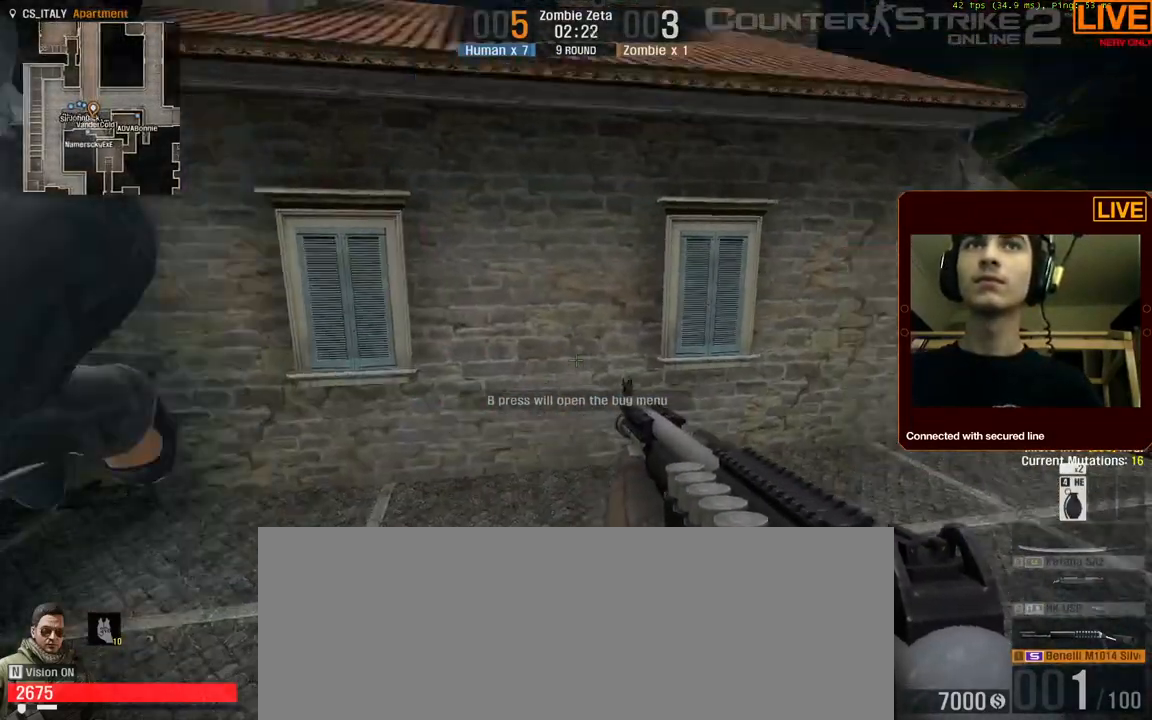
{"keys": ["w"], "events": [[17, "space", "up"]]}
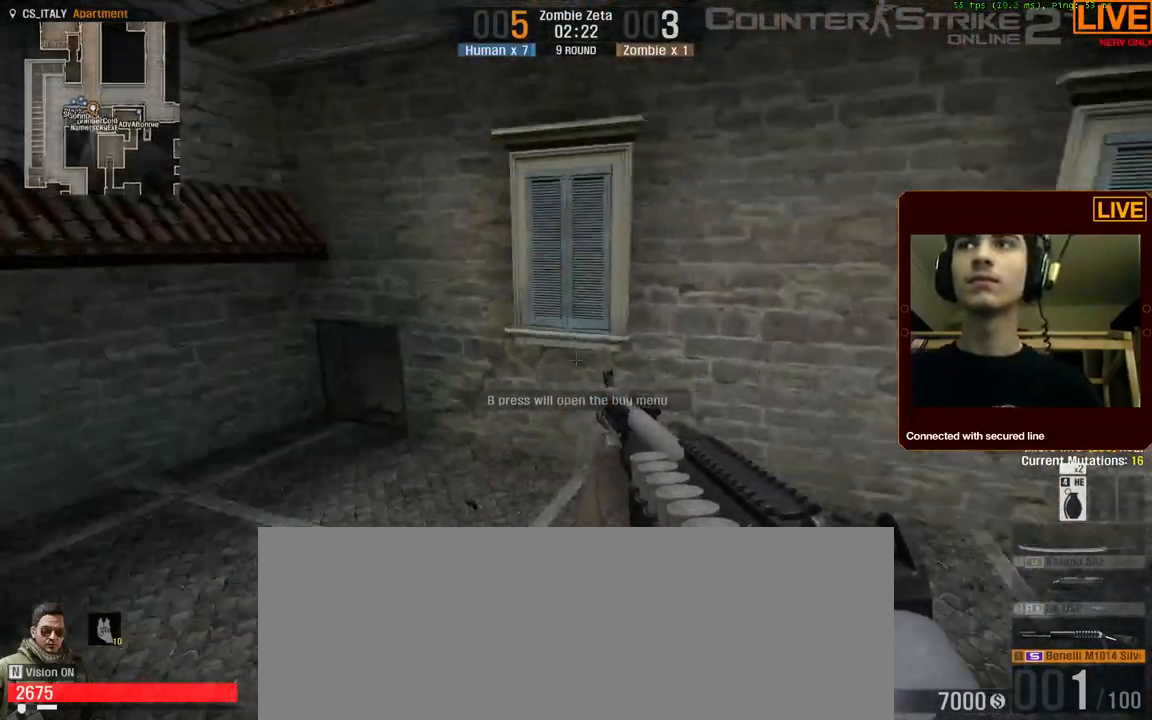
{"keys": ["5", "w"], "events": [[417, "5", "down"]]}
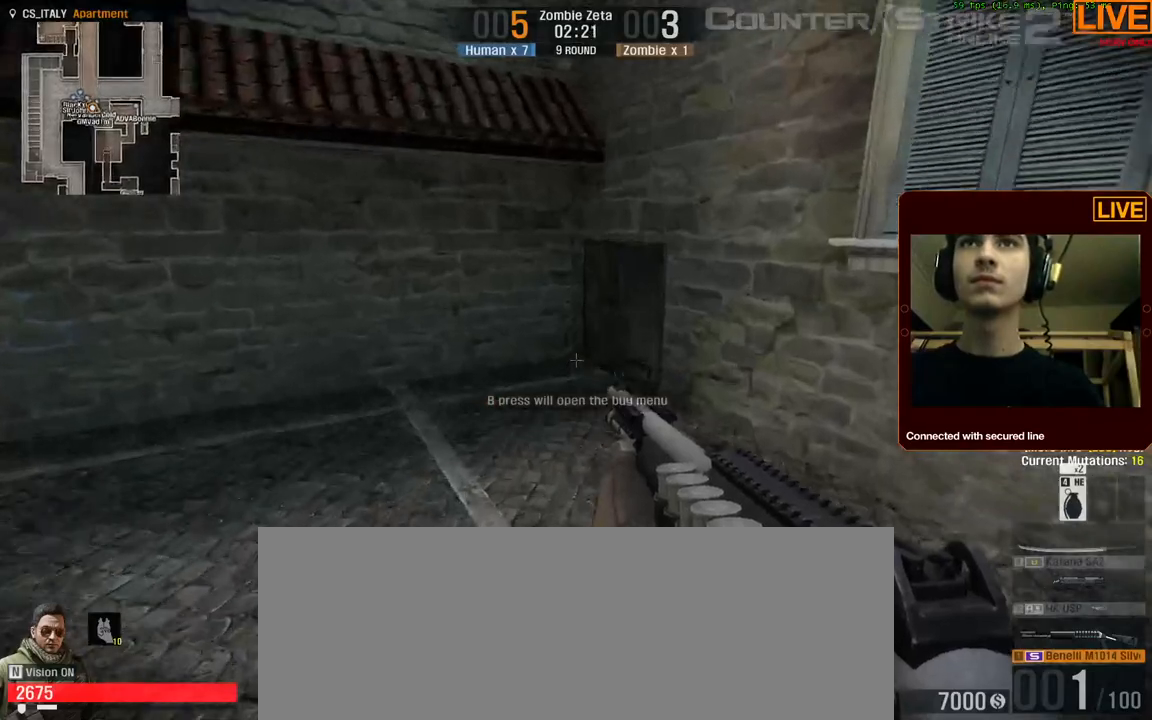
{"keys": [], "events": [[100, "5", "up"], [317, "w", "up"]]}
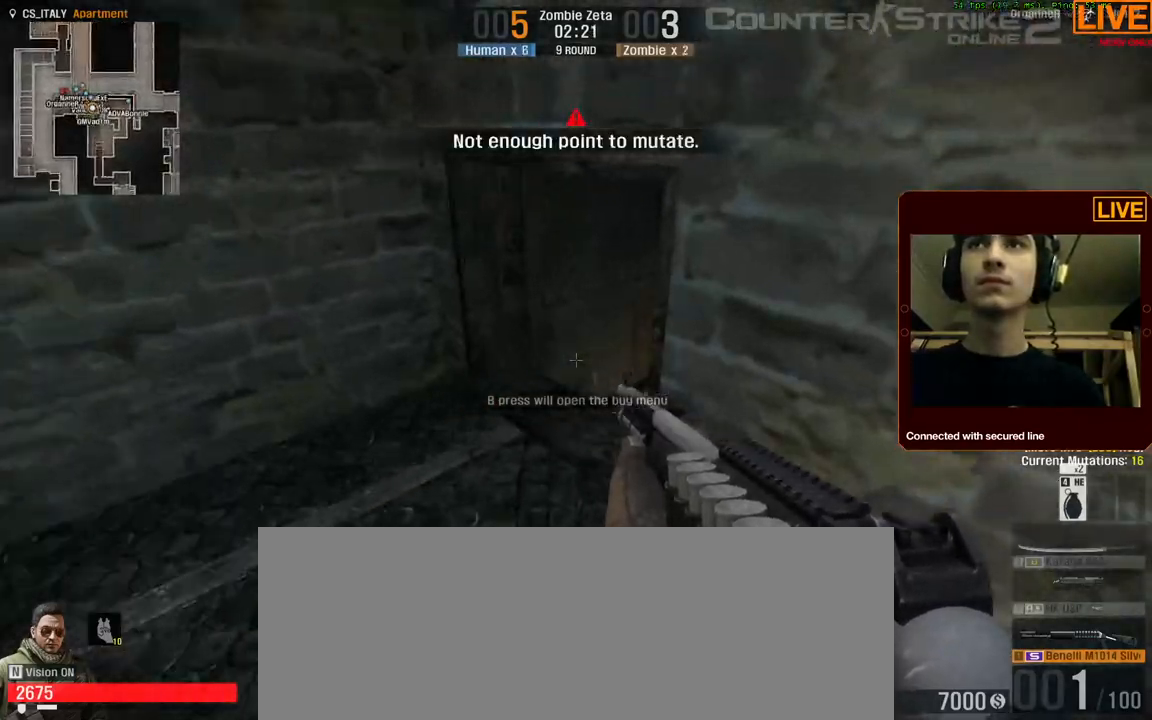
{"keys": [], "events": [[167, "4", "down"], [284, "4", "up"]]}
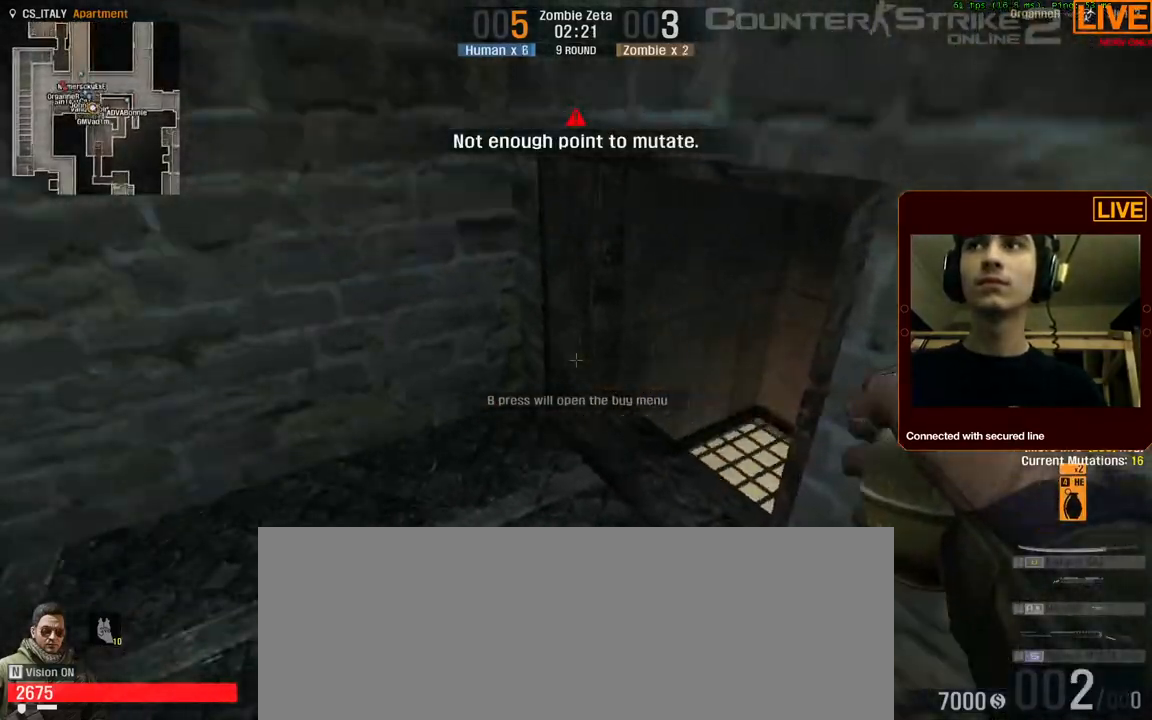
{"keys": [], "events": []}
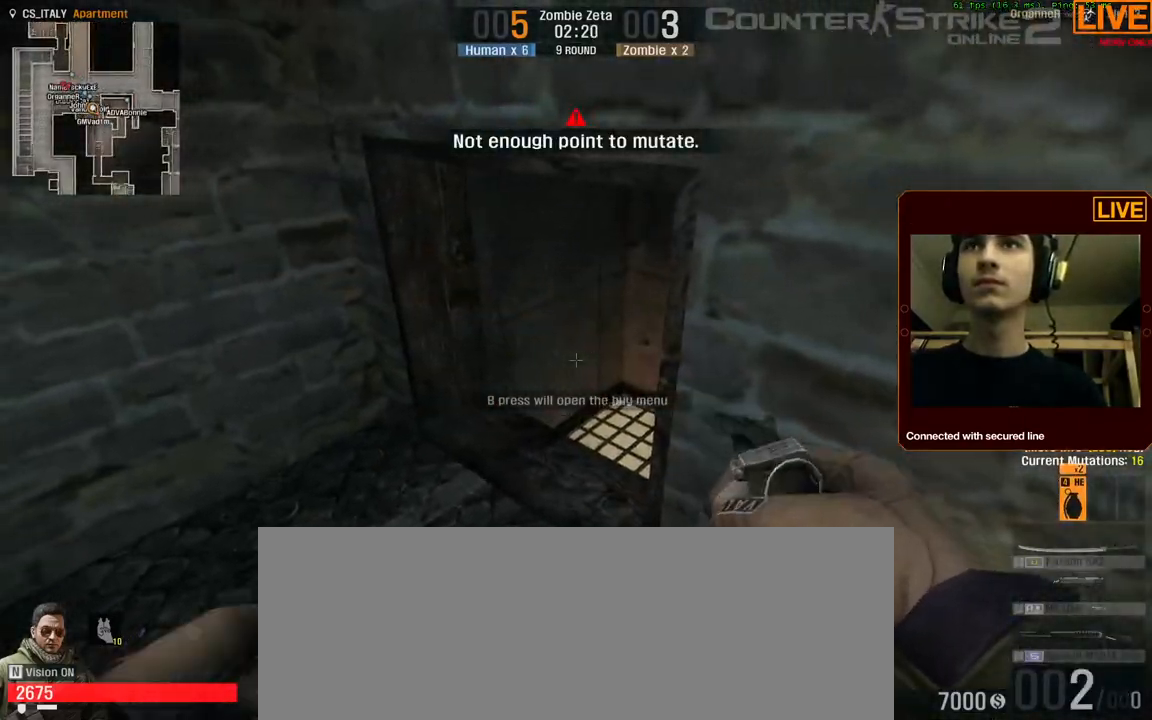
{"keys": [], "events": []}
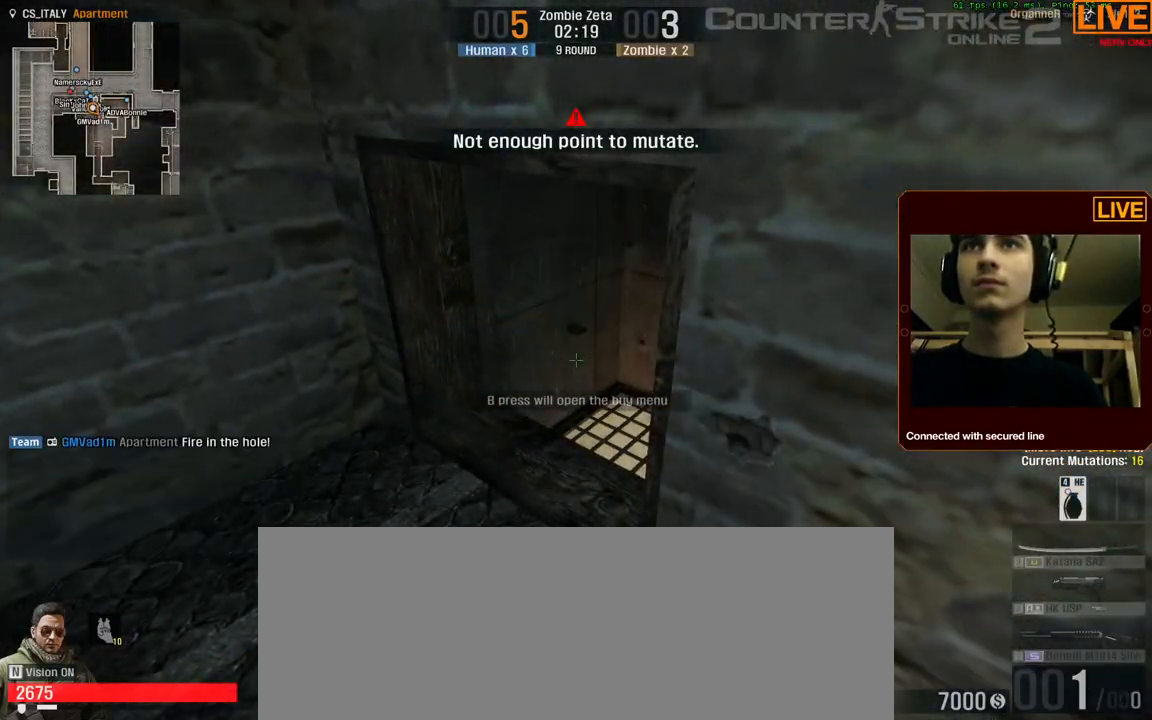
{"keys": ["d"], "events": [[100, "s", "down"], [417, "d", "down"], [467, "s", "up"]]}
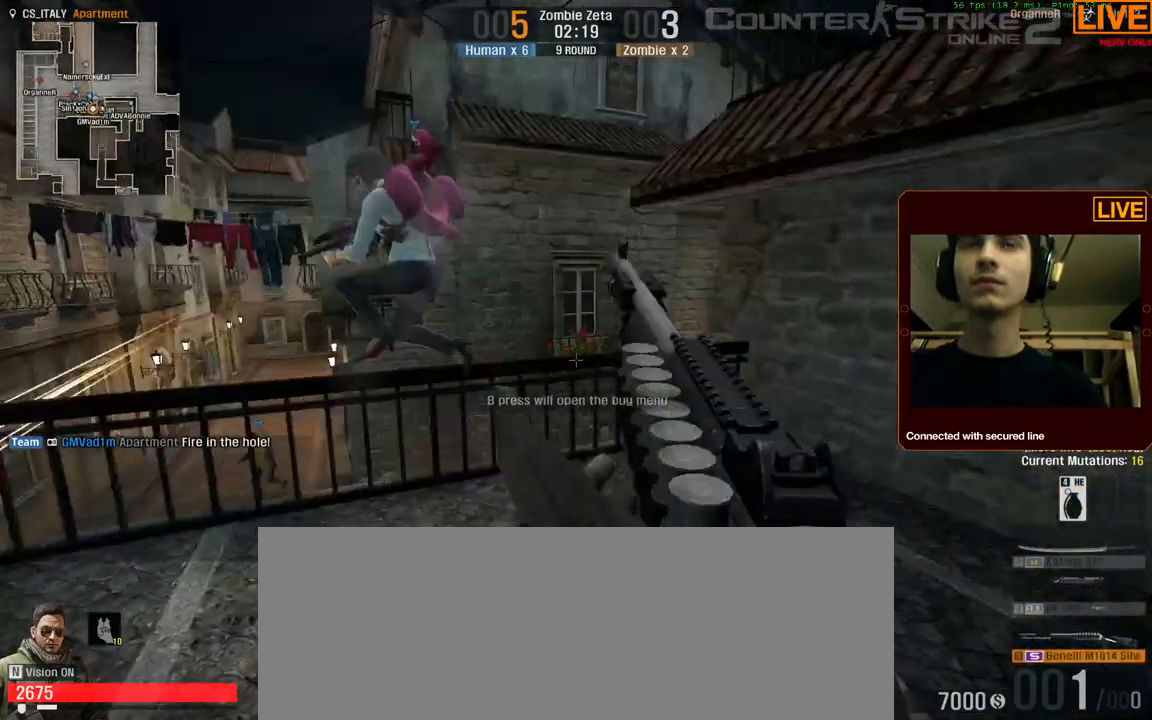
{"keys": [], "events": [[50, "d", "up"]]}
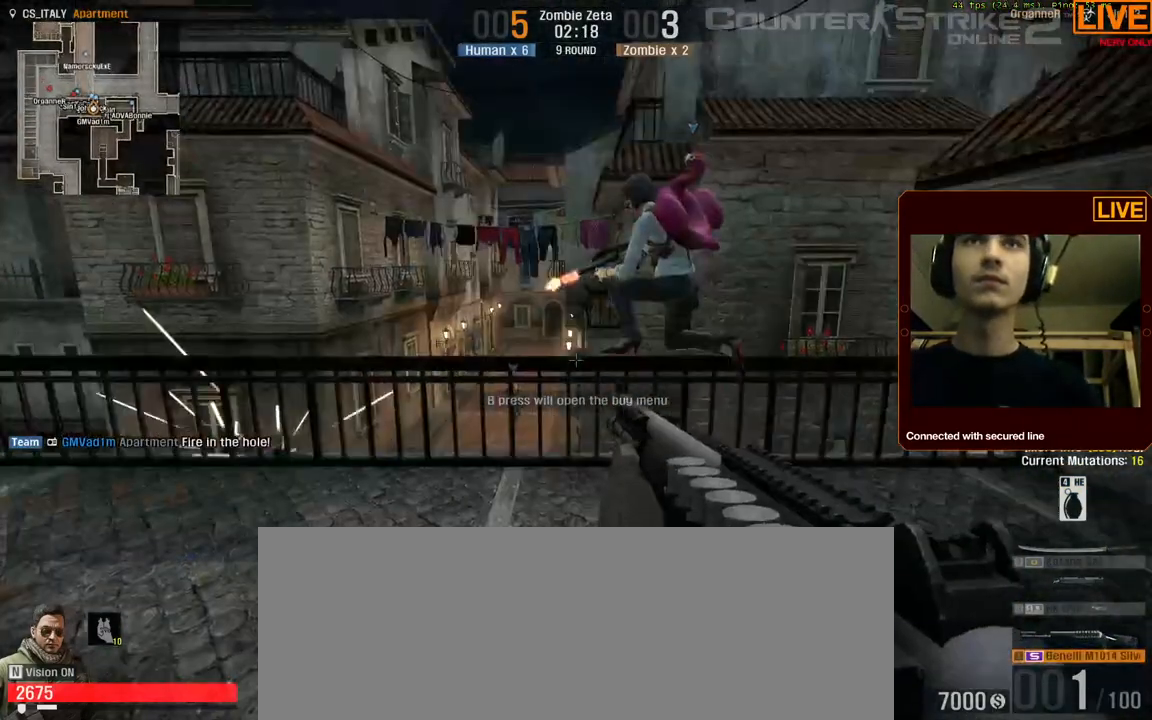
{"keys": ["s"], "events": [[17, "w", "down"], [100, "a", "down"], [217, "a", "up"], [217, "w", "up"], [434, "s", "down"]]}
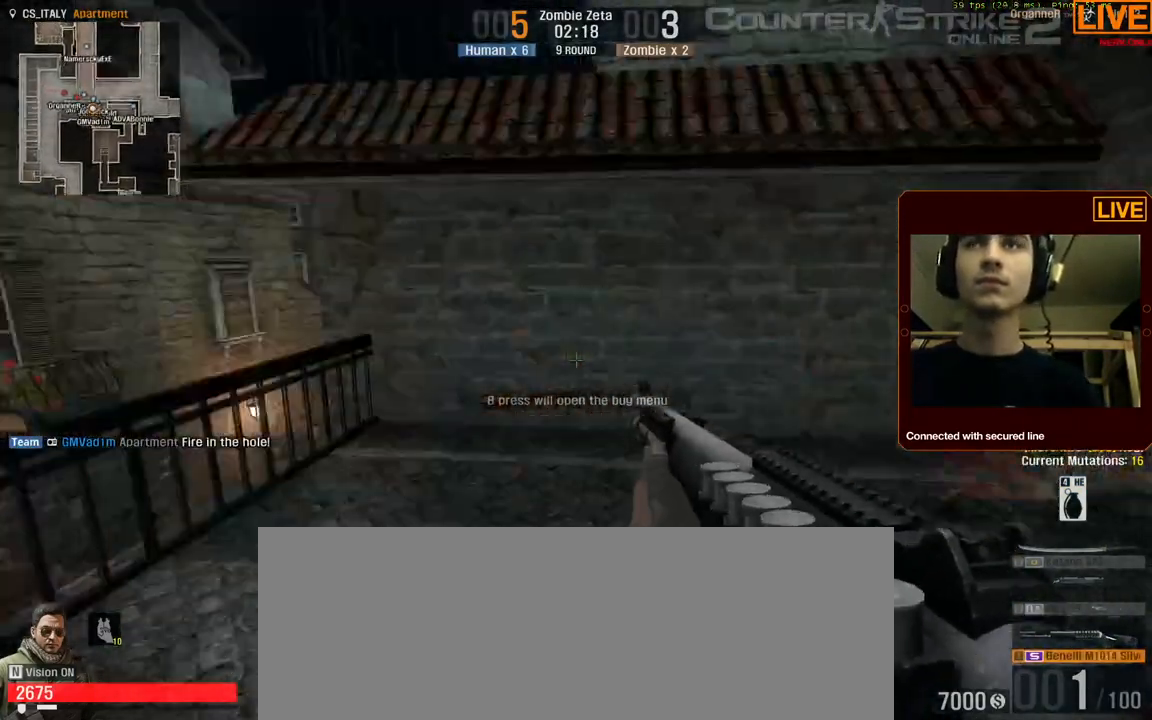
{"keys": [], "events": [[167, "s", "up"]]}
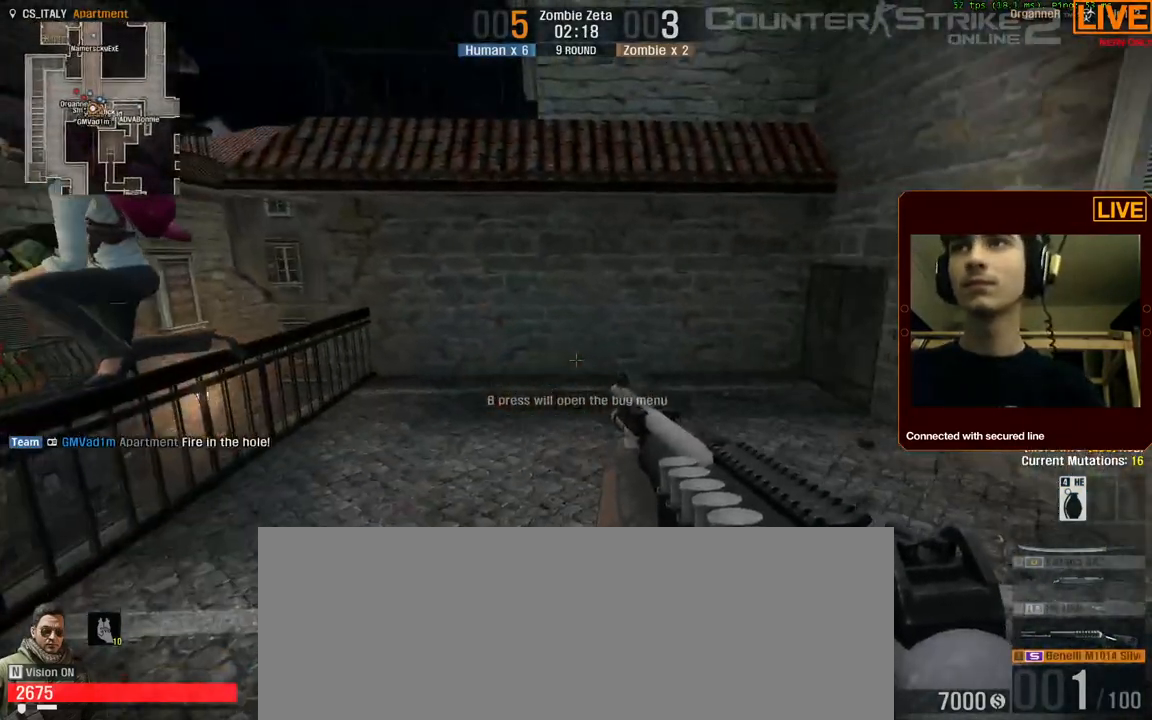
{"keys": [], "events": []}
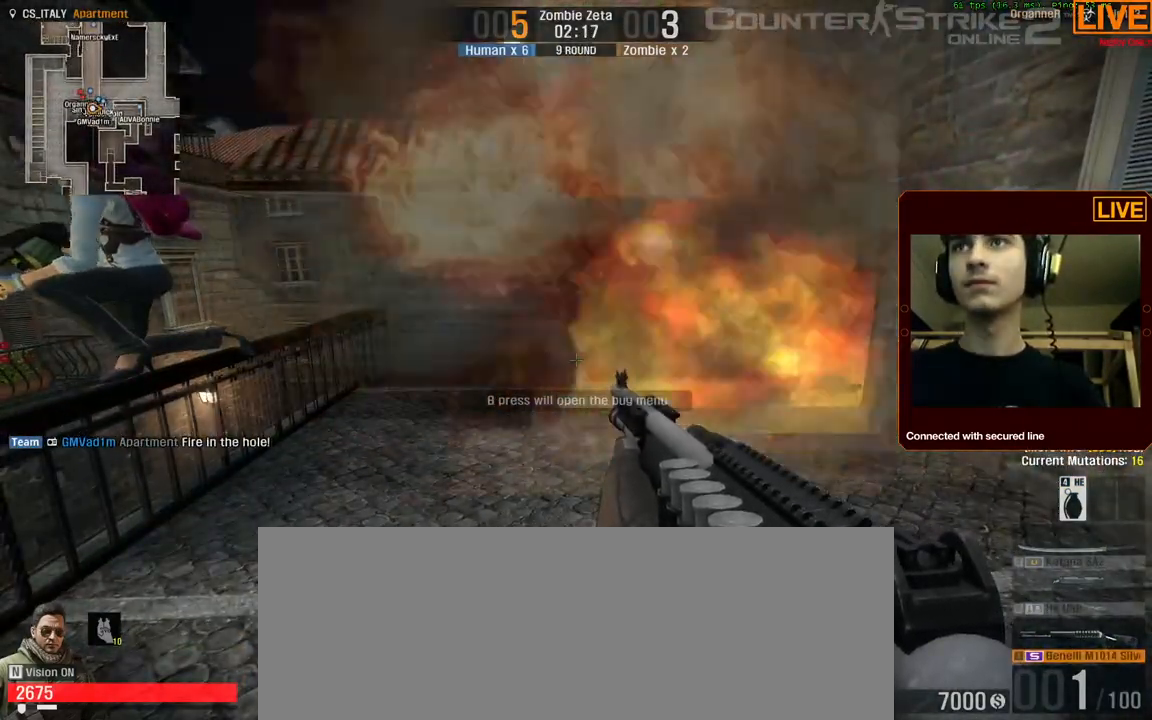
{"keys": [], "events": []}
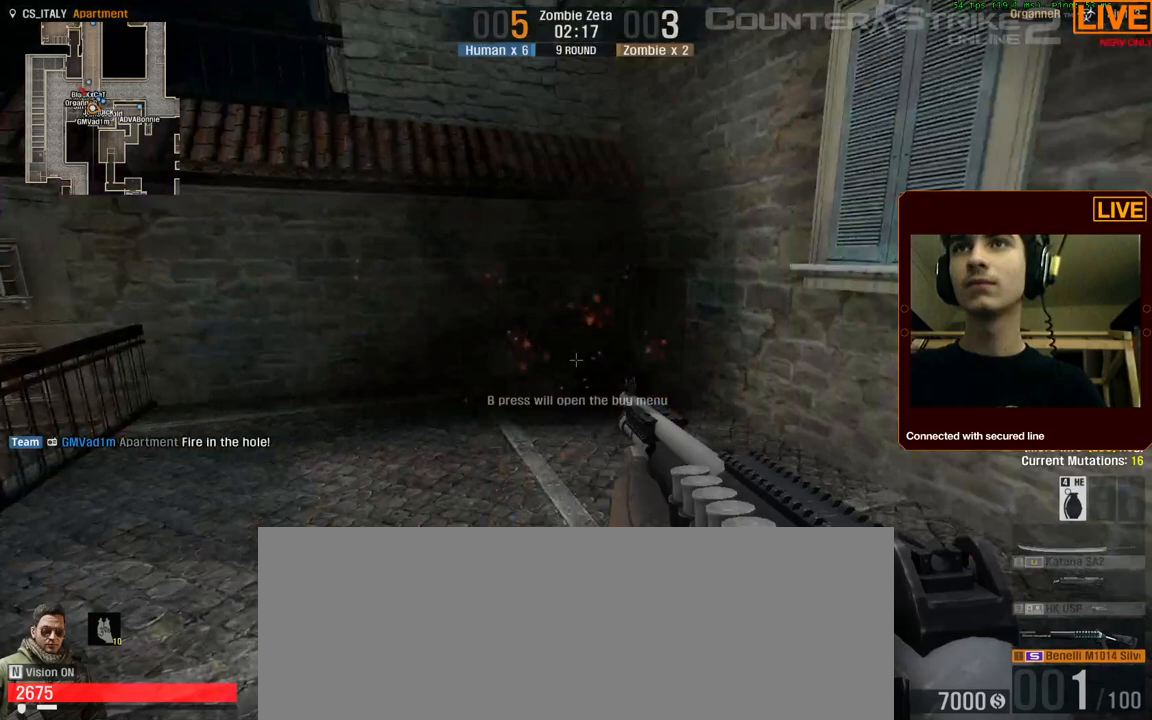
{"keys": [], "events": []}